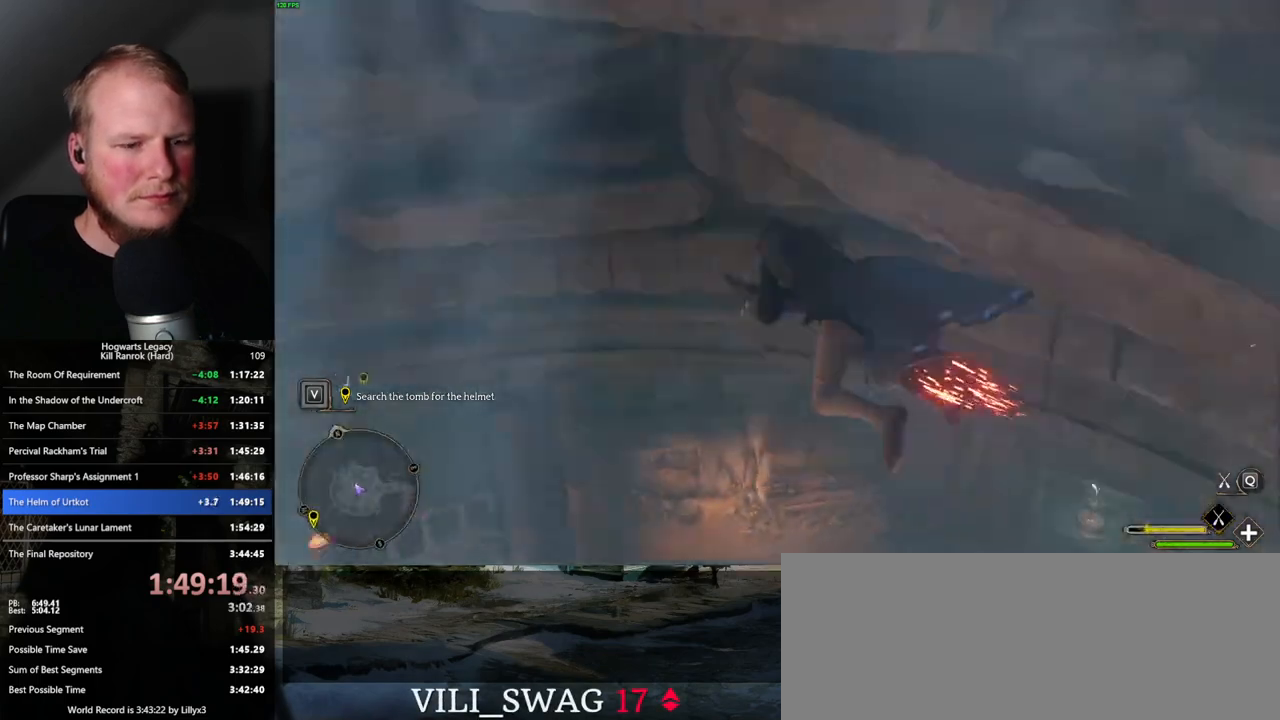
Gameplay with keyboard and mouse; each line is a JSON object with the keys and mouse buttons held at the frame after it. "events" lists presses ("down") and releases ("up") of ".", "/", "0", "1", "2", "3", "4", "5", "6", "7", "8", "9", "a", "alt_l", "alt_r", "b", "backslash", "backspace", "c", "caps_lock", "comma", "ctrl_l", "ctrl_r", "d", "e", "equals", "escape", "f", "f1", "f10", "f11", "f12", "f2", "f3", "f4", "f5", "f6", "f7", "f8", "f9", "g", "h", "i", "j", "k", "l", "lbracket", "m", "minus", "n", "o", "p", "q", "quote", "r", "rbracket", "return", "s", "semicolon", "shift_l", "shift_r", "space", "super", "t", "tab", "tilde", "u", "v", "w", "x", "y", "z", "mouse_left", "mouse_wheel", "mouse_right", "mouse_mb4" and "mouse_mb5" between this image and that frame as [ms after this image, input, new state], when the widget could be followed in between. "mouse_left", "mouse_wheel", "mouse_right", "mouse_mb4", "mouse_mb5" = the "left", "wheel", "right", "mb4", "mb5" buttons of the "mouse" list. No other keys are recorded. "wheel" means that the mouse wheel is clicked or scrolled. Mouse movement is not recorded.
{"keys": ["ctrl_l", "w"], "mouse": [], "events": [[284, "d", "up"]]}
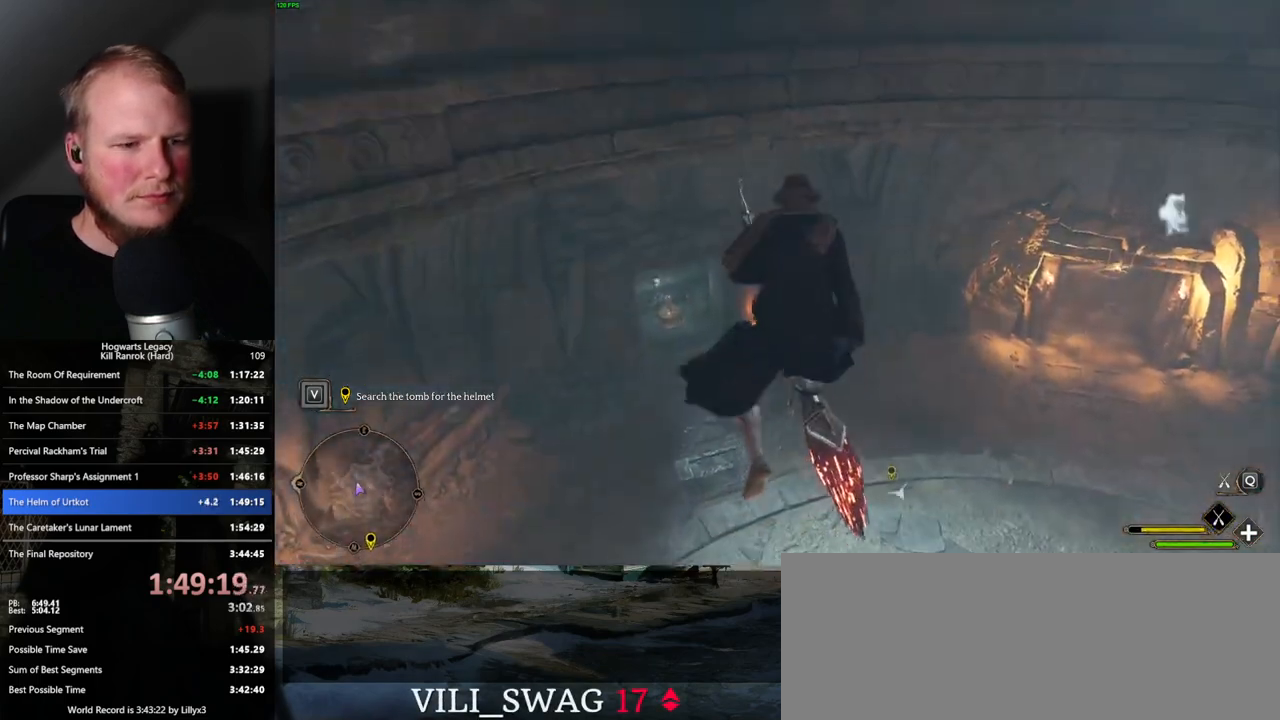
{"keys": ["ctrl_l", "w"], "mouse": ["left"], "events": [[100, "mouse_left", "down"]]}
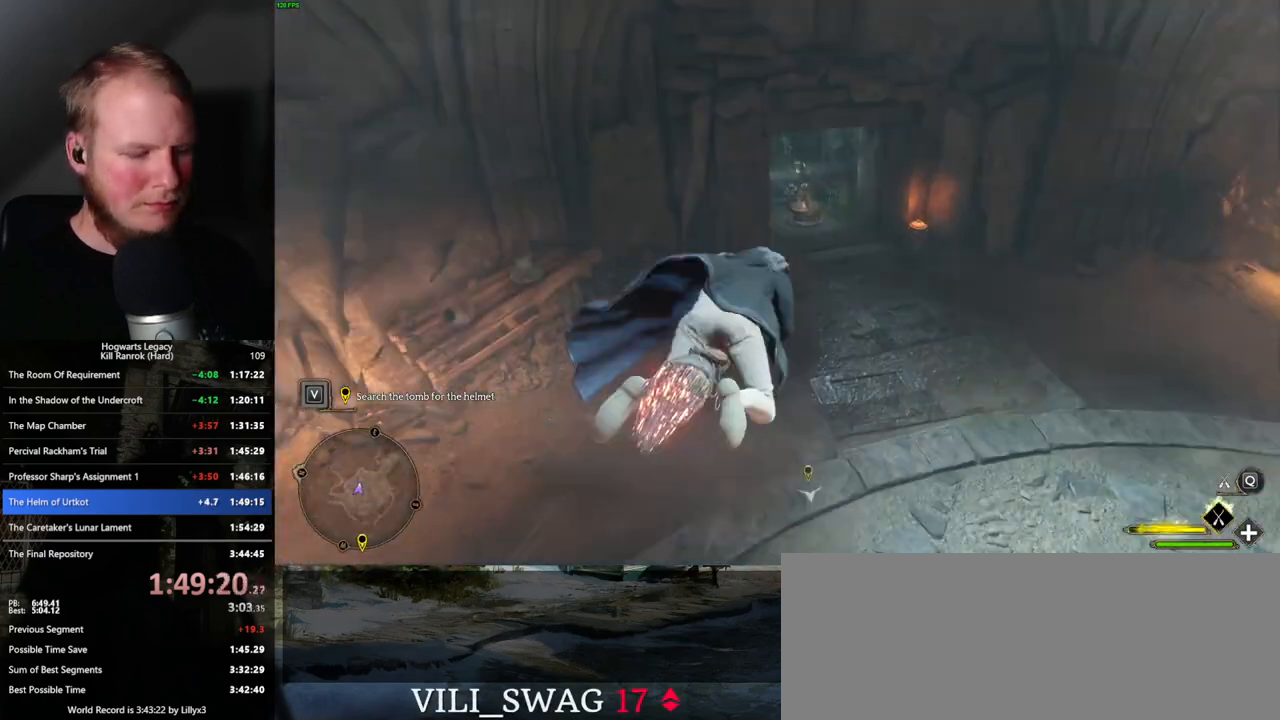
{"keys": ["w"], "mouse": [], "events": [[200, "ctrl_l", "up"], [217, "mouse_left", "up"], [234, "b", "down"], [350, "b", "up"]]}
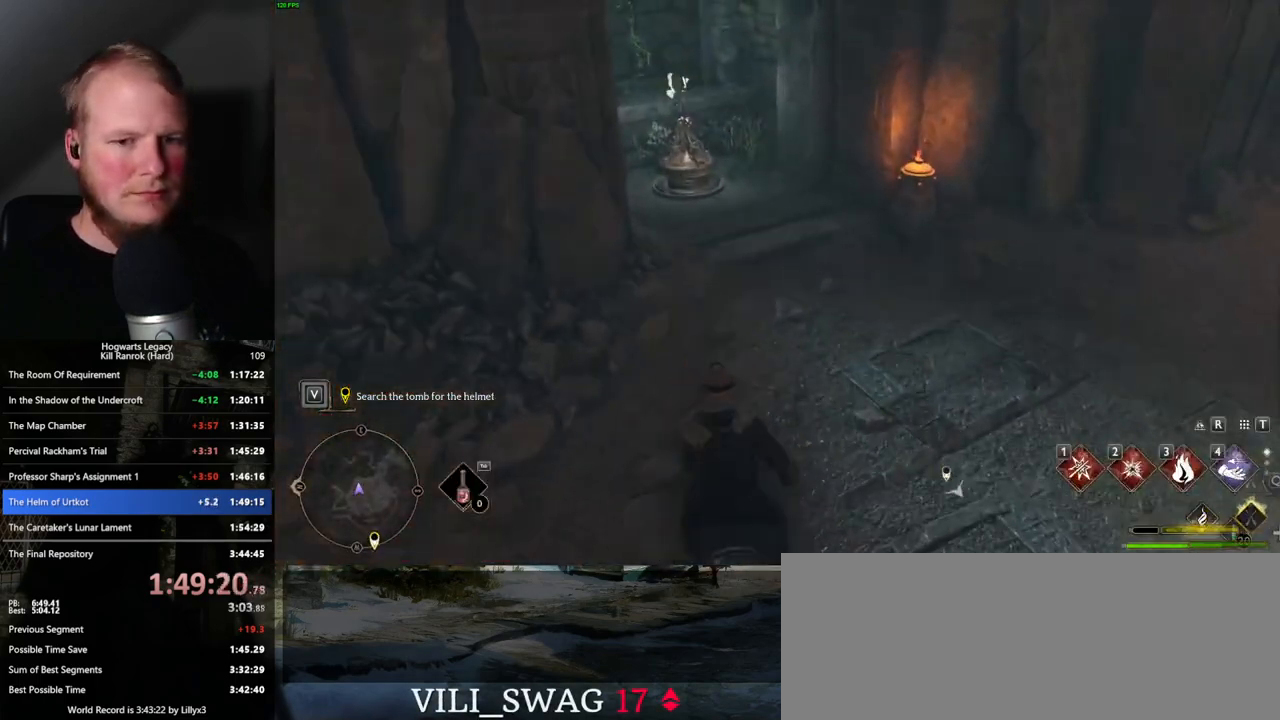
{"keys": ["w"], "mouse": [], "events": []}
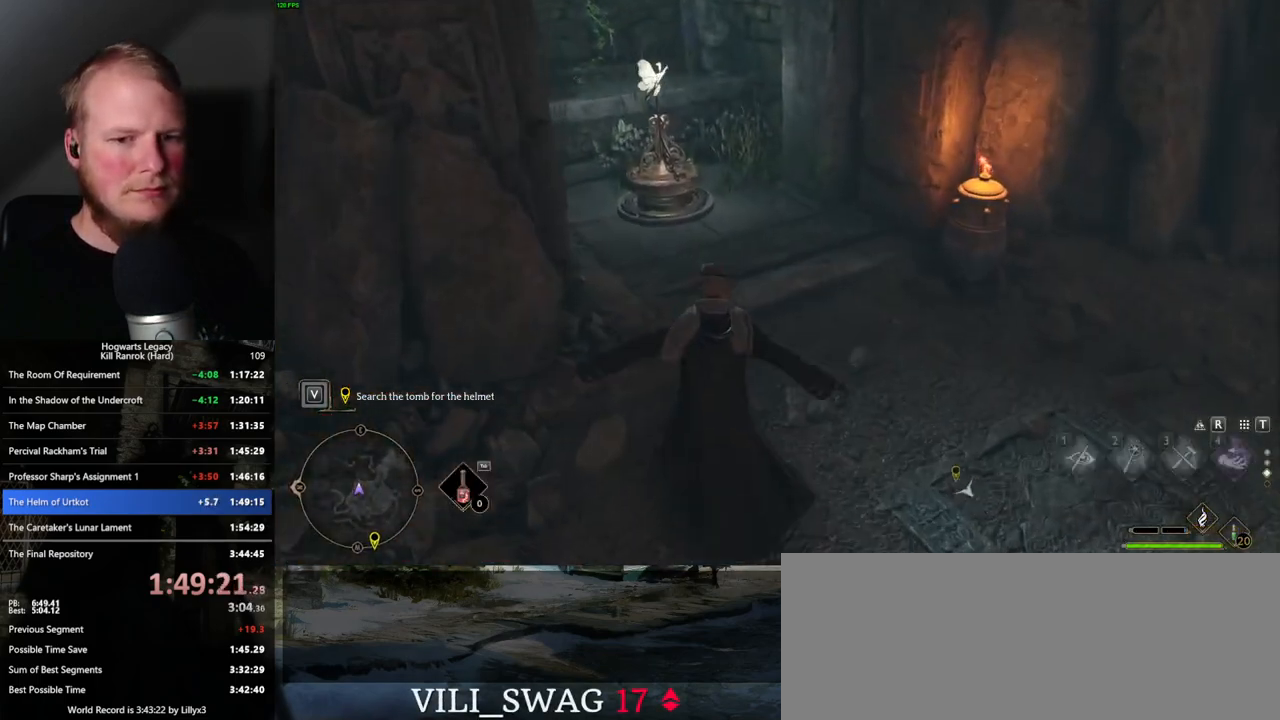
{"keys": ["a"], "mouse": [], "events": [[17, "2", "down"], [117, "2", "up"], [384, "a", "down"], [417, "w", "up"]]}
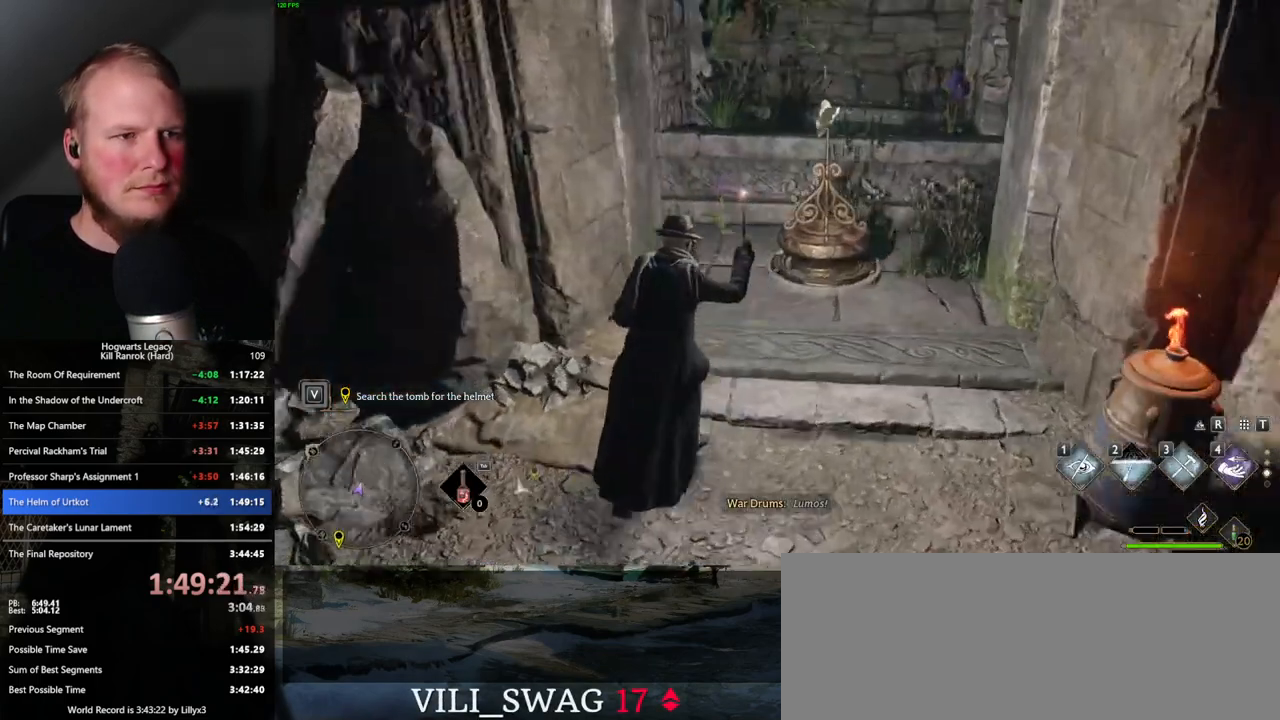
{"keys": ["d"], "mouse": [], "events": [[167, "a", "up"], [384, "d", "down"]]}
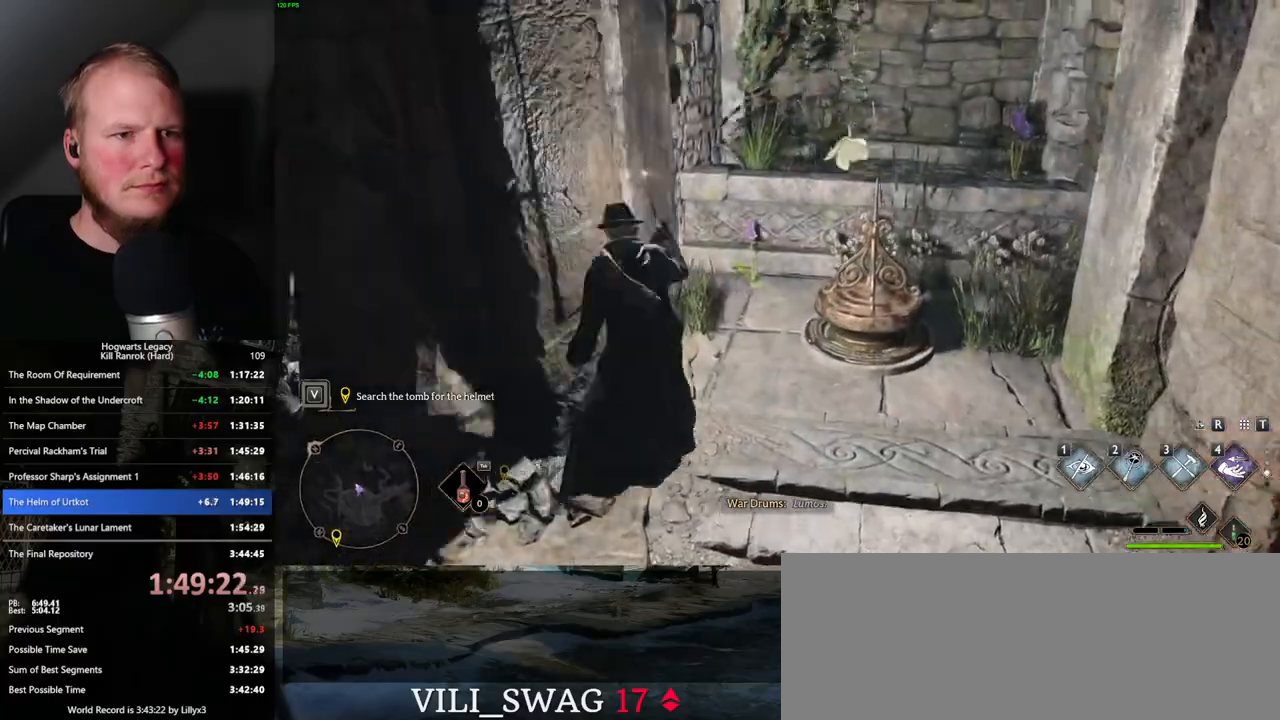
{"keys": ["a", "w"], "mouse": [], "events": [[67, "a", "down"], [84, "d", "up"], [450, "w", "down"]]}
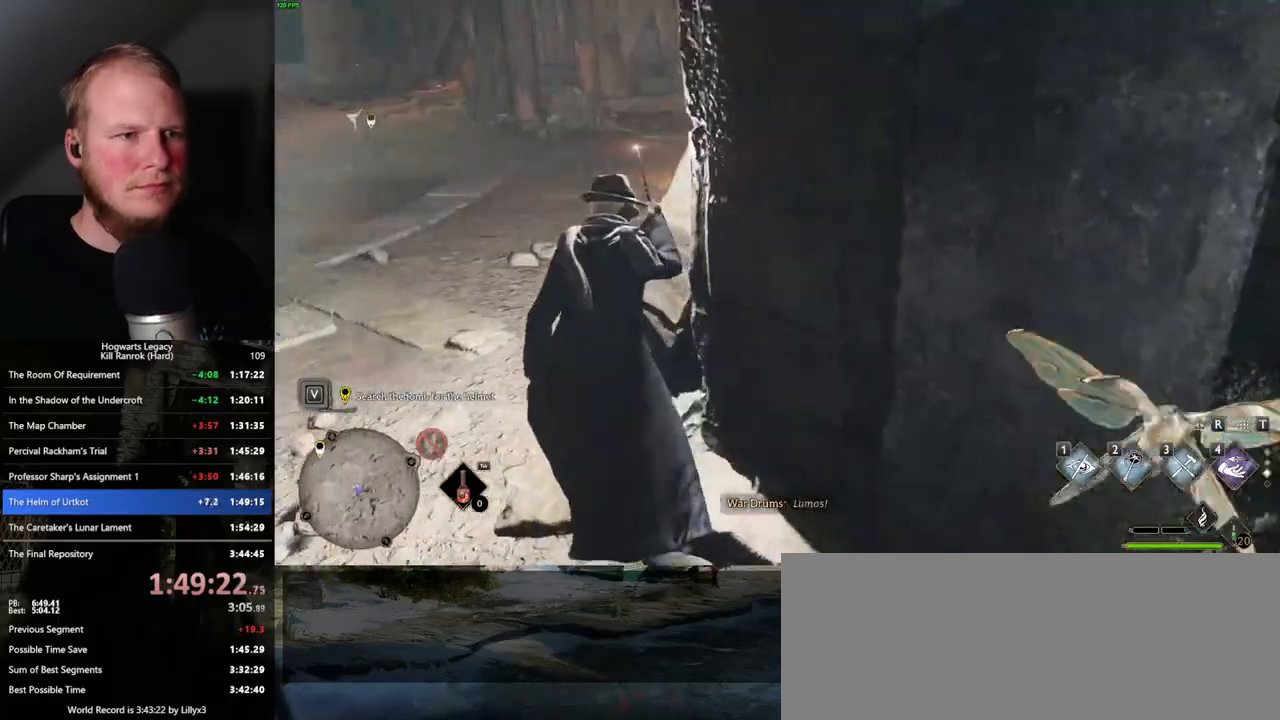
{"keys": ["w"], "mouse": [], "events": [[200, "a", "up"], [367, "shift_l", "down"], [484, "shift_l", "up"]]}
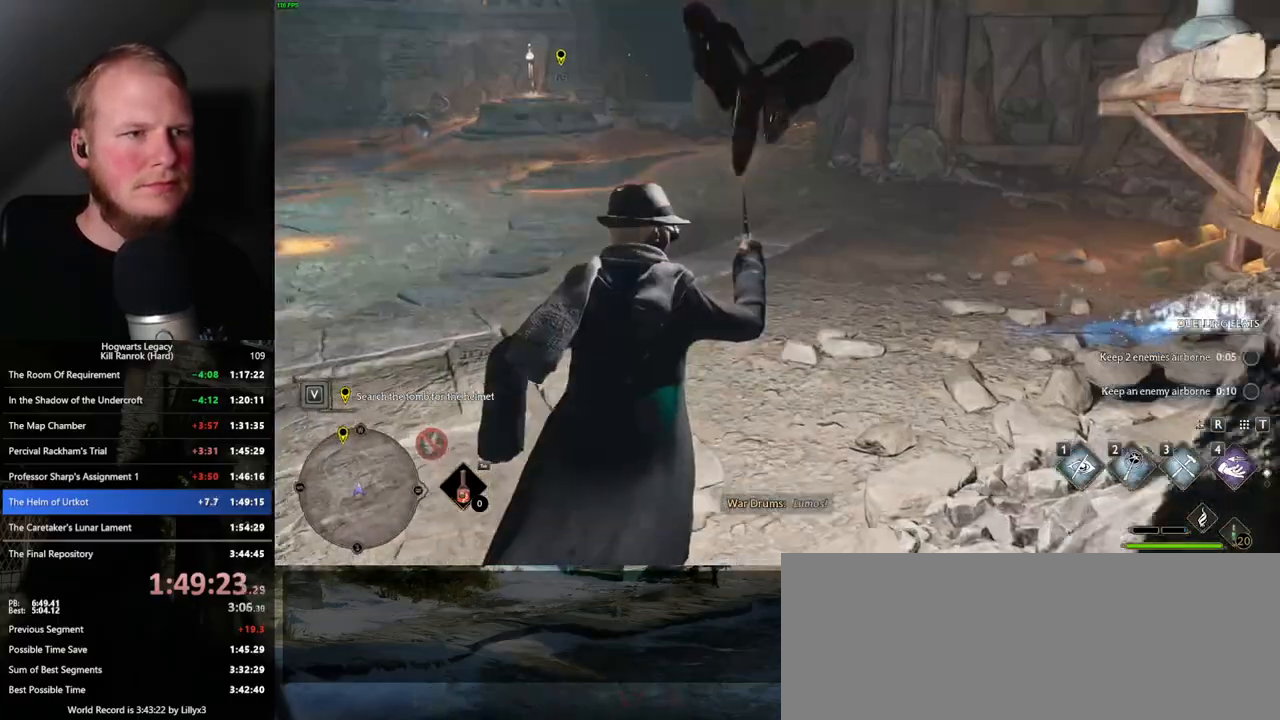
{"keys": ["w"], "mouse": [], "events": []}
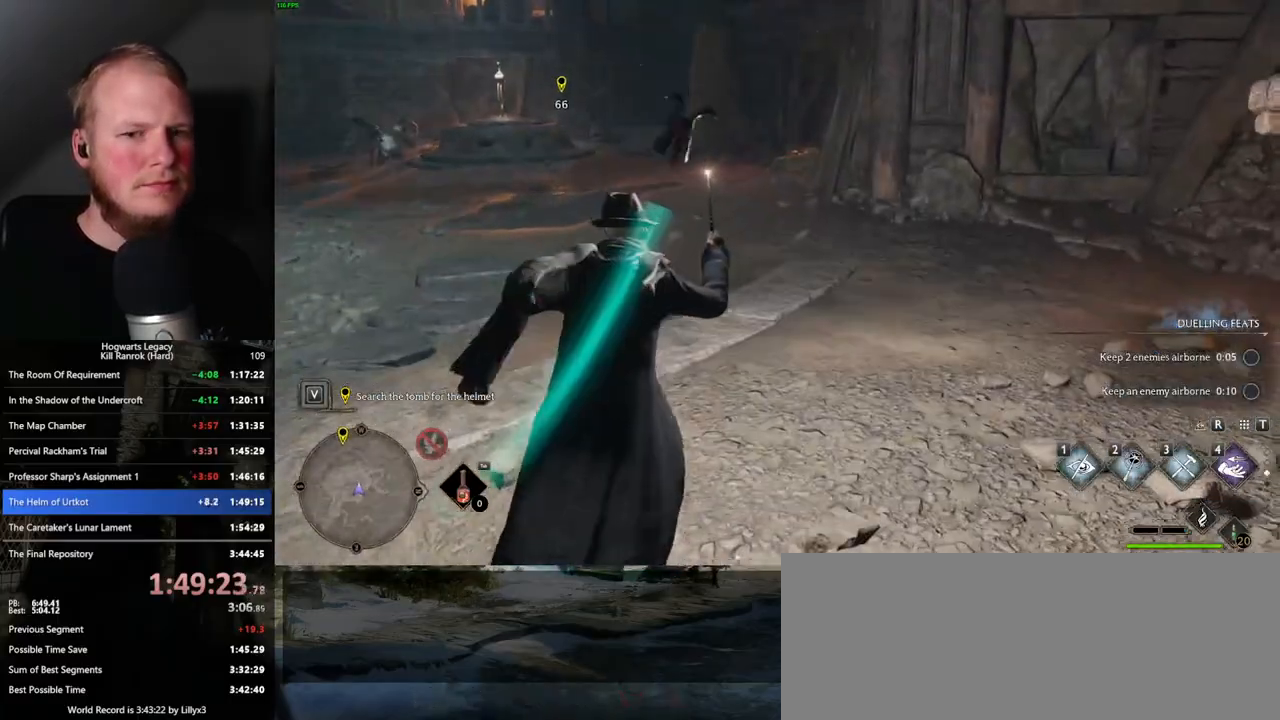
{"keys": ["w"], "mouse": [], "events": []}
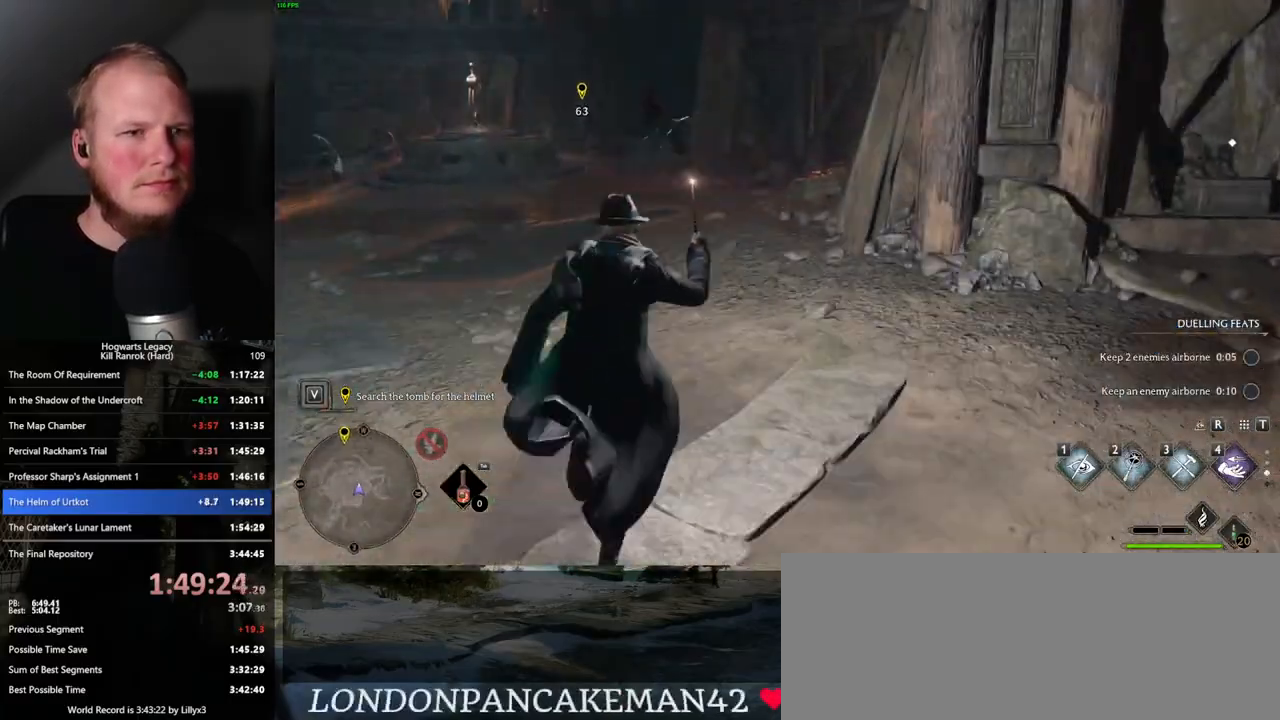
{"keys": ["w"], "mouse": [], "events": []}
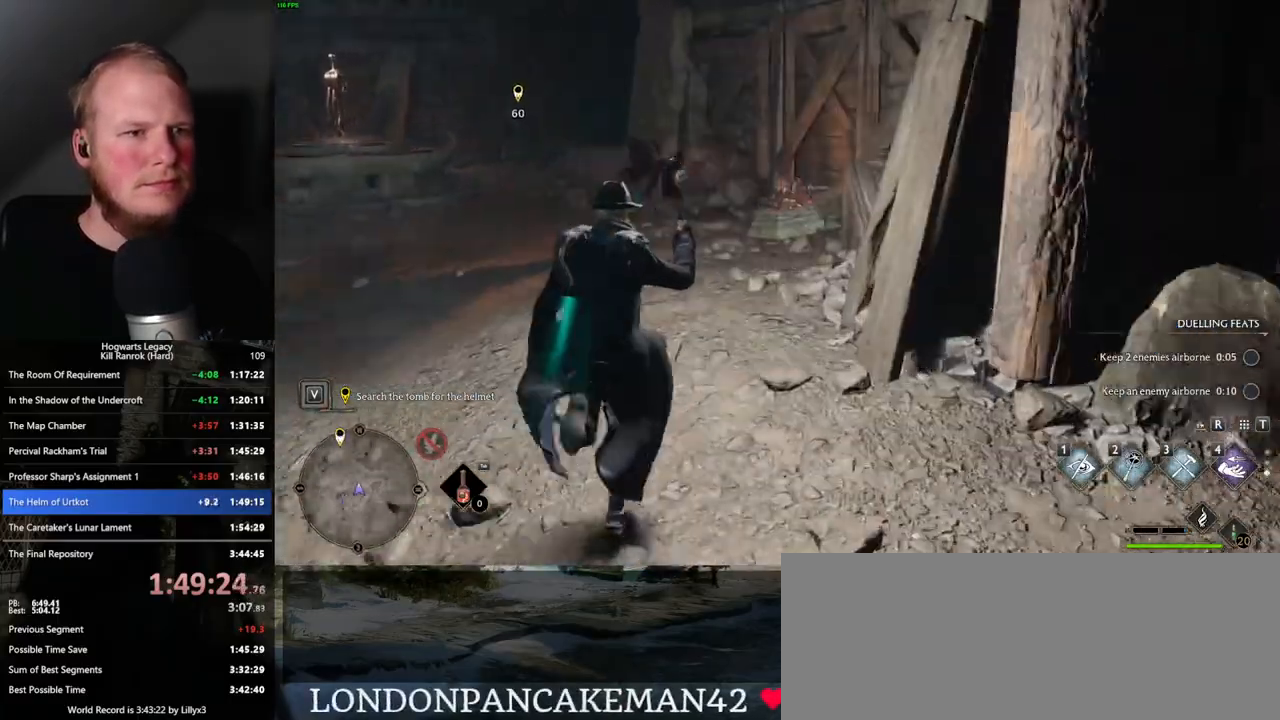
{"keys": ["w"], "mouse": [], "events": []}
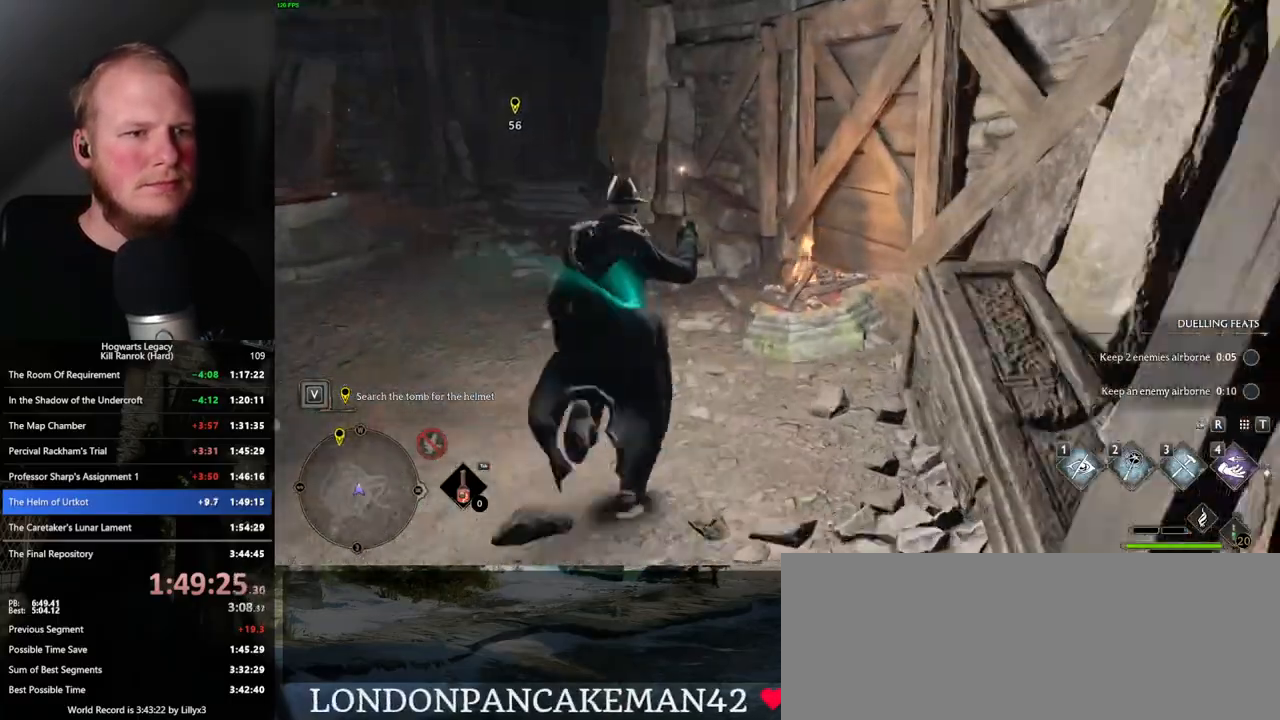
{"keys": [], "mouse": [], "events": [[200, "w", "up"]]}
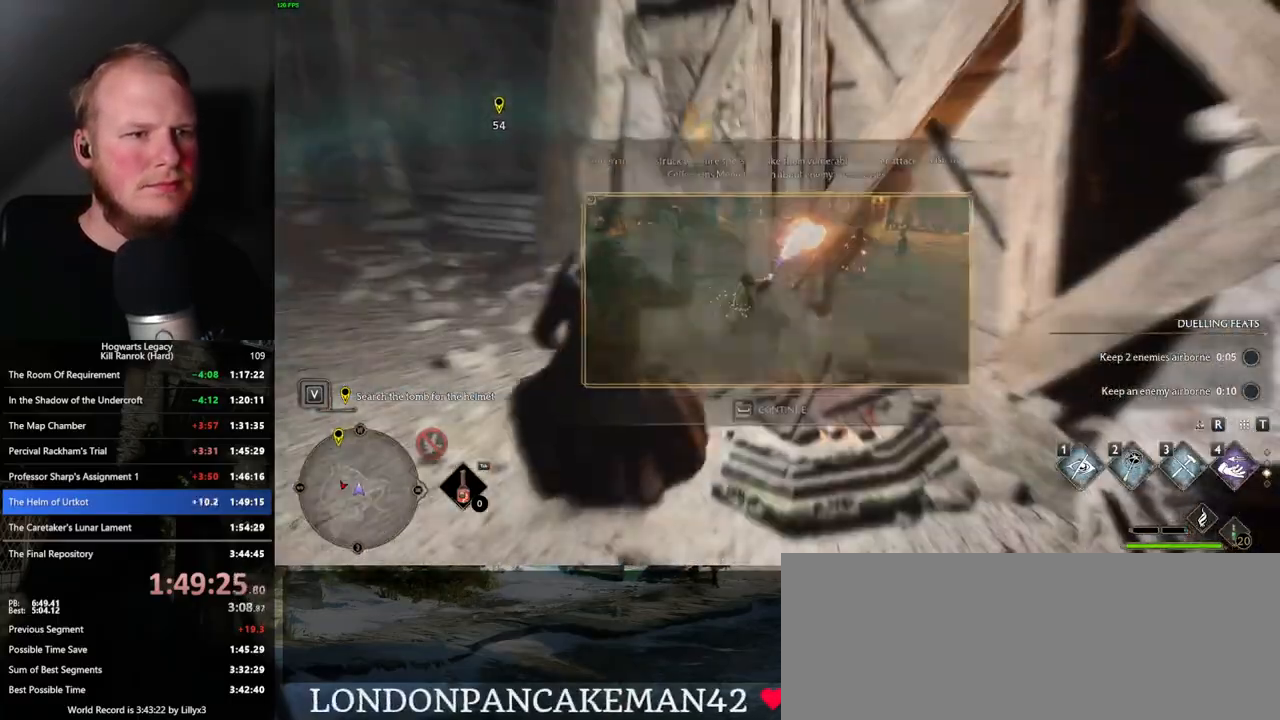
{"keys": [], "mouse": [], "events": [[267, "space", "down"], [367, "space", "up"]]}
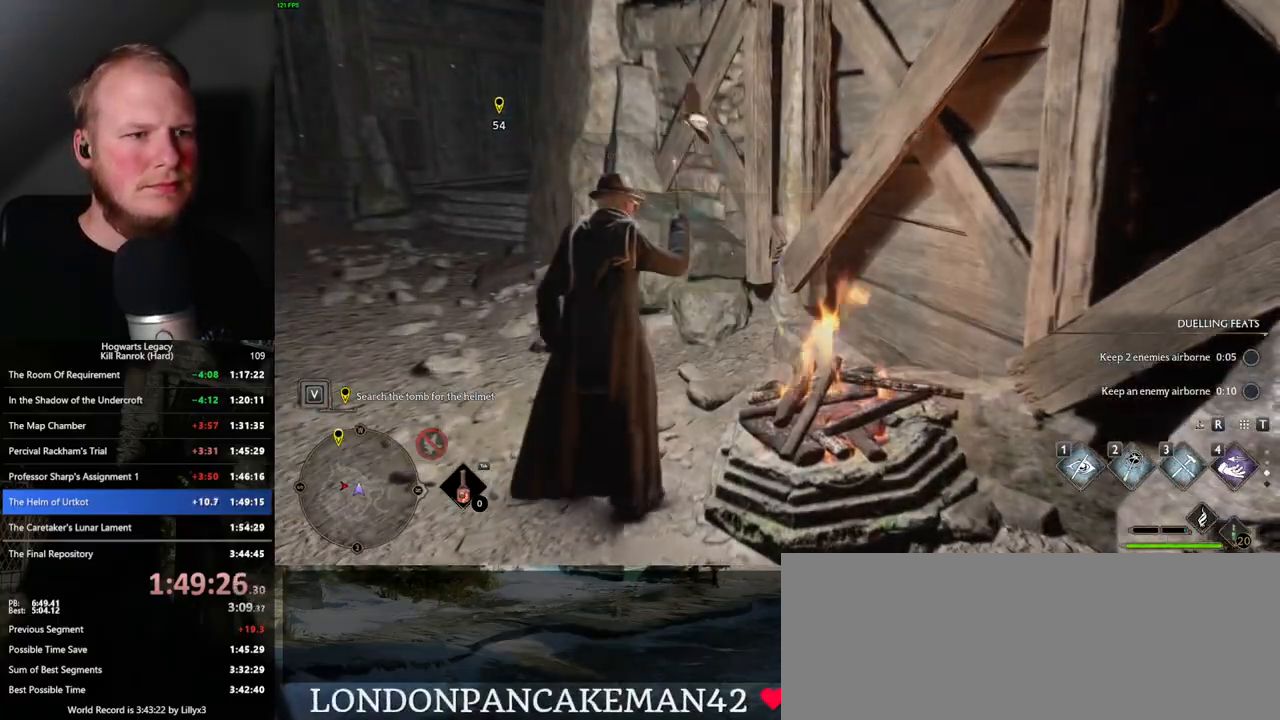
{"keys": ["w"], "mouse": [], "events": [[17, "w", "down"], [117, "shift_l", "down"], [234, "shift_l", "up"], [250, "mouse_mb5", "down"], [400, "mouse_mb5", "up"]]}
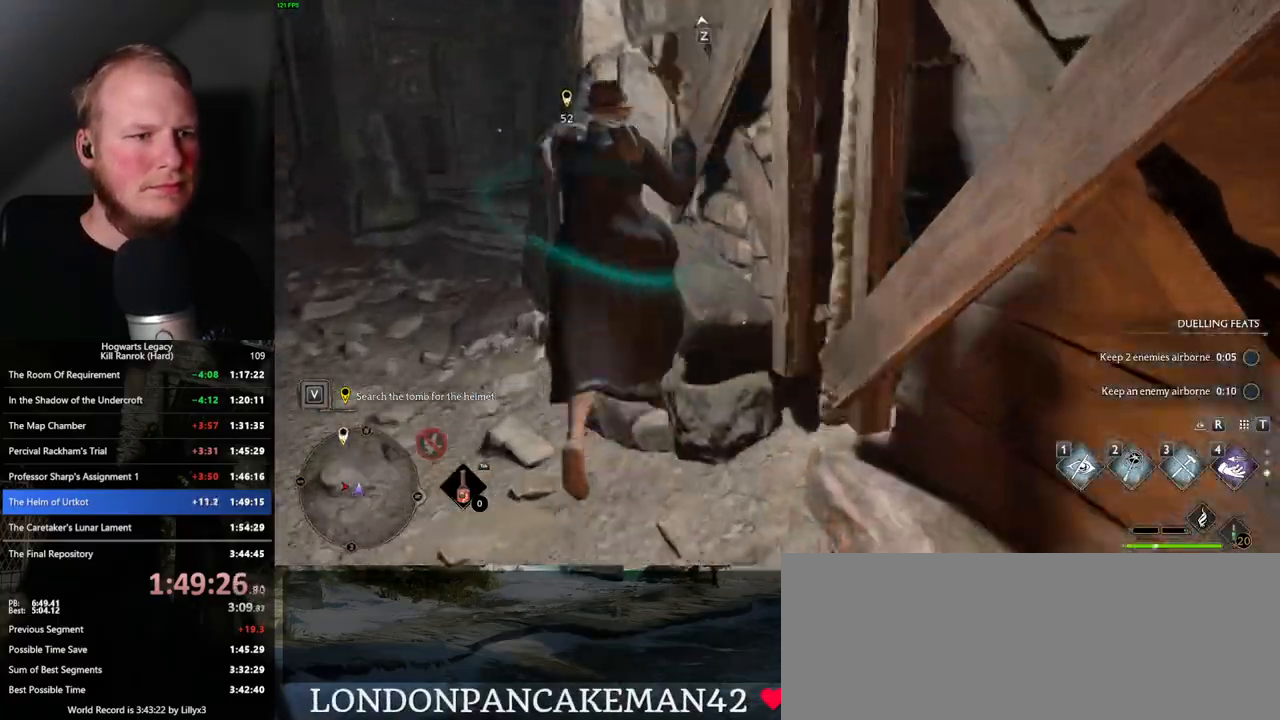
{"keys": ["w"], "mouse": [], "events": [[300, "mouse_mb5", "down"], [484, "mouse_mb5", "up"]]}
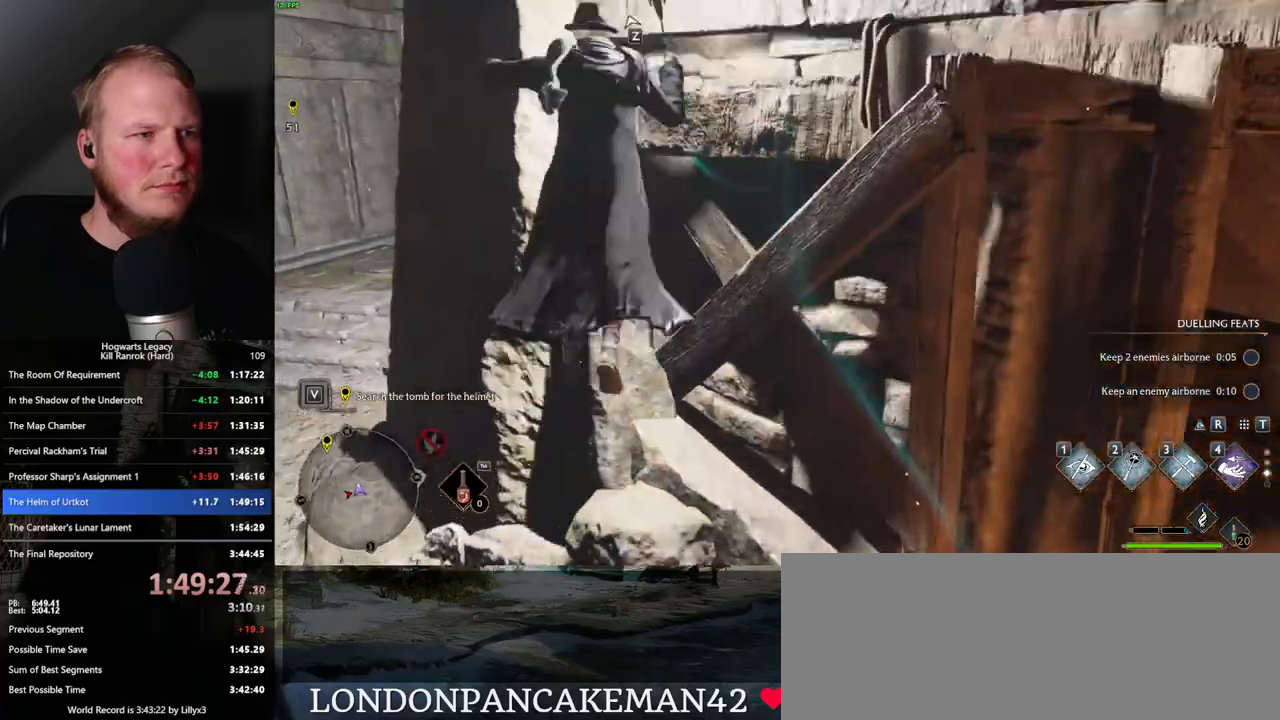
{"keys": ["d", "w"], "mouse": [], "events": [[234, "d", "down"], [300, "mouse_mb5", "down"], [450, "mouse_mb5", "up"]]}
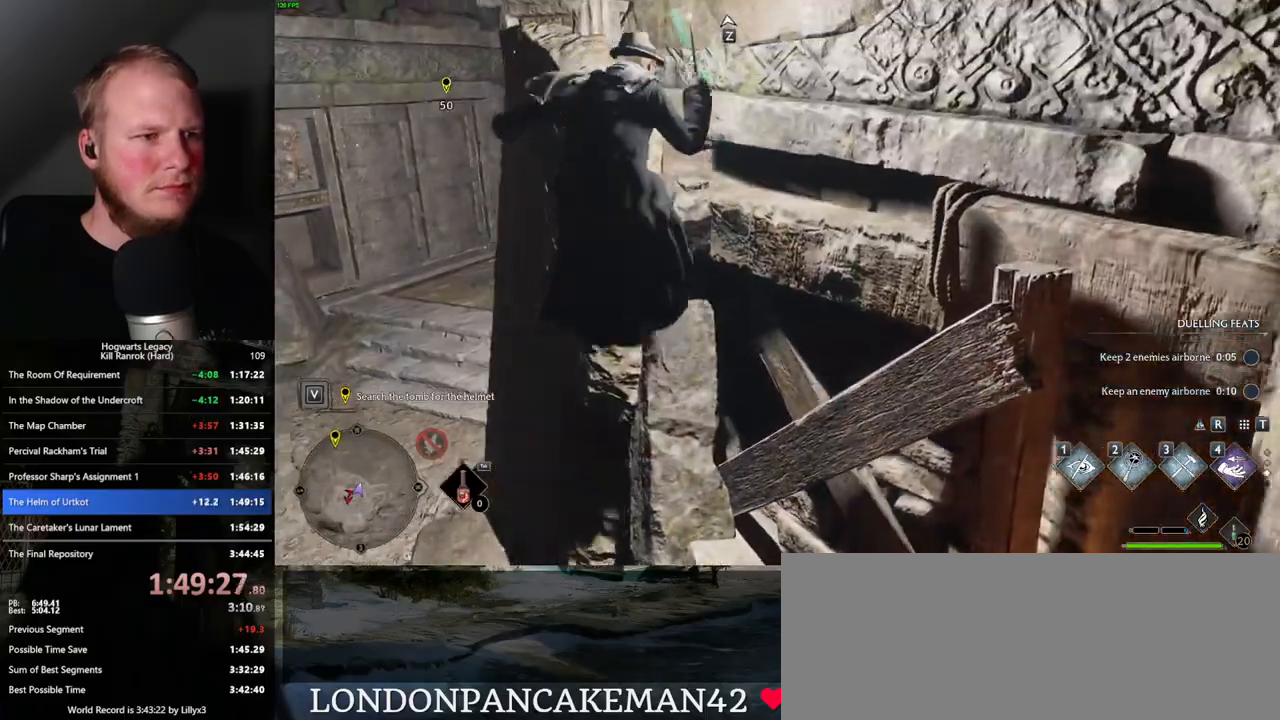
{"keys": ["d", "w"], "mouse": [], "events": [[67, "mouse_mb5", "down"], [217, "mouse_mb5", "up"], [284, "d", "up"], [434, "d", "down"]]}
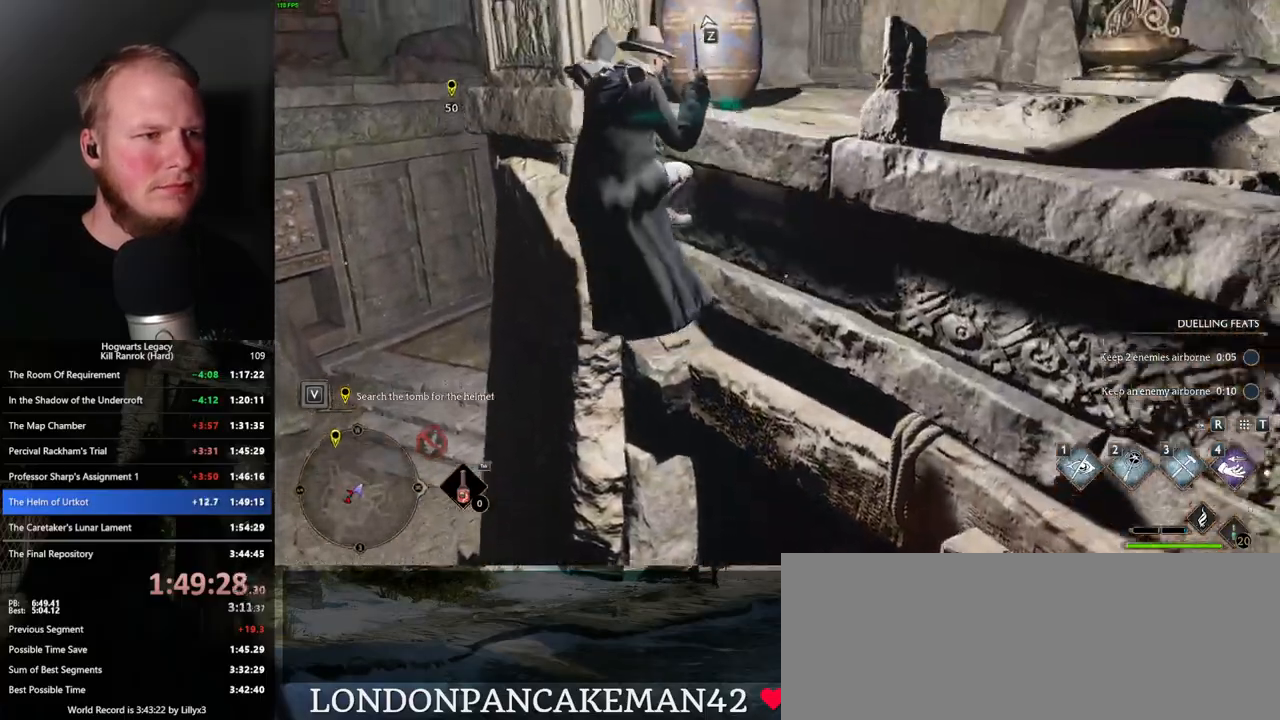
{"keys": ["d", "w"], "mouse": [], "events": [[34, "d", "up"], [100, "mouse_mb5", "down"], [334, "mouse_mb5", "up"], [367, "d", "down"]]}
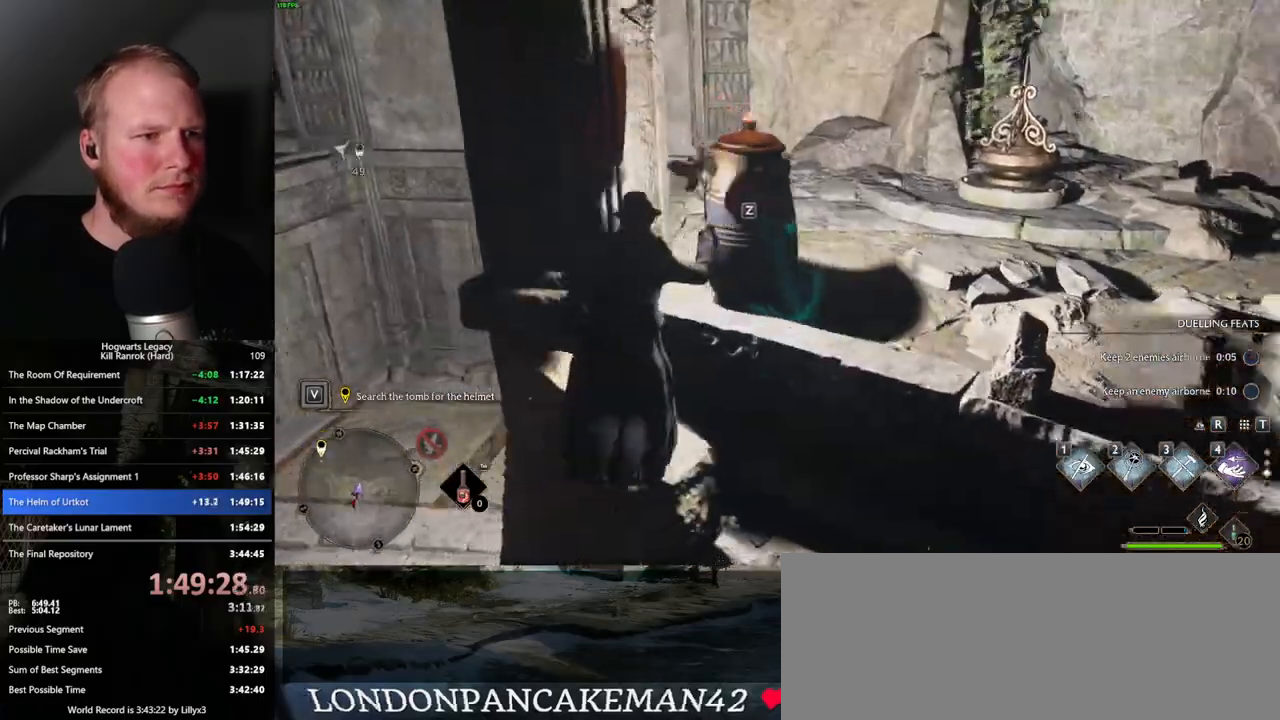
{"keys": ["d", "w"], "mouse": [], "events": [[134, "mouse_mb5", "down"], [317, "mouse_mb5", "up"]]}
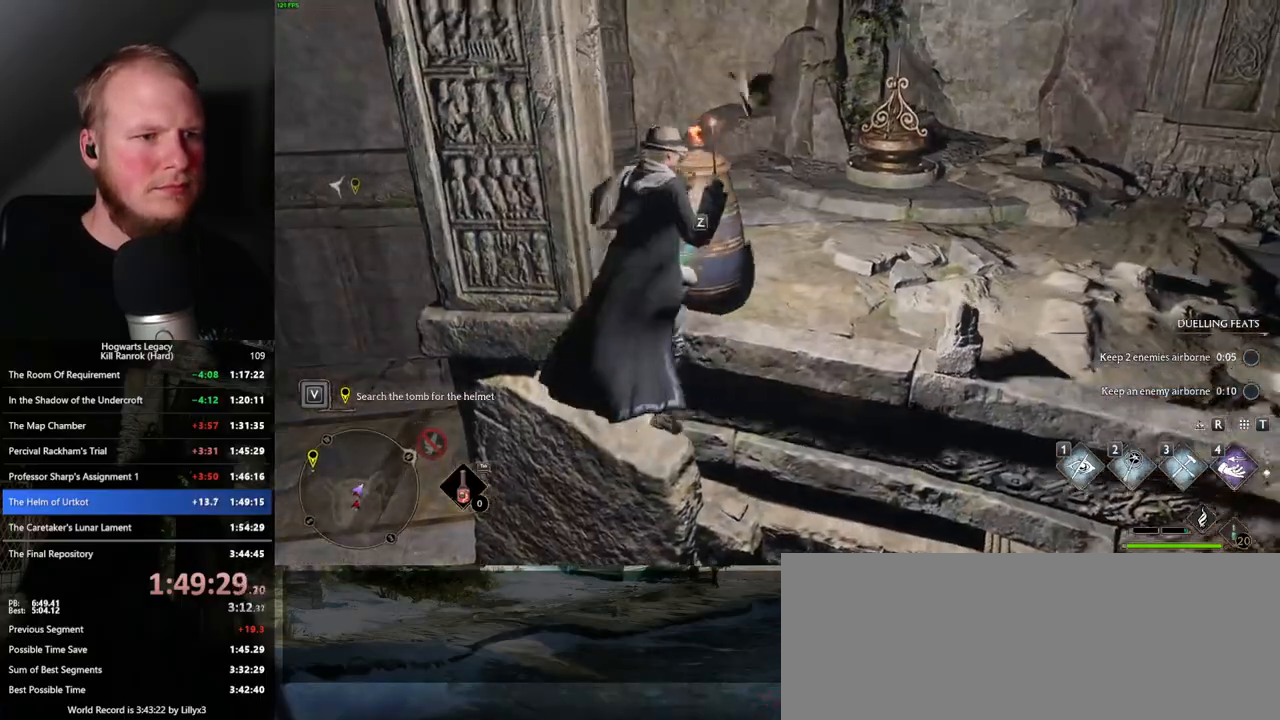
{"keys": ["d", "w"], "mouse": [], "events": []}
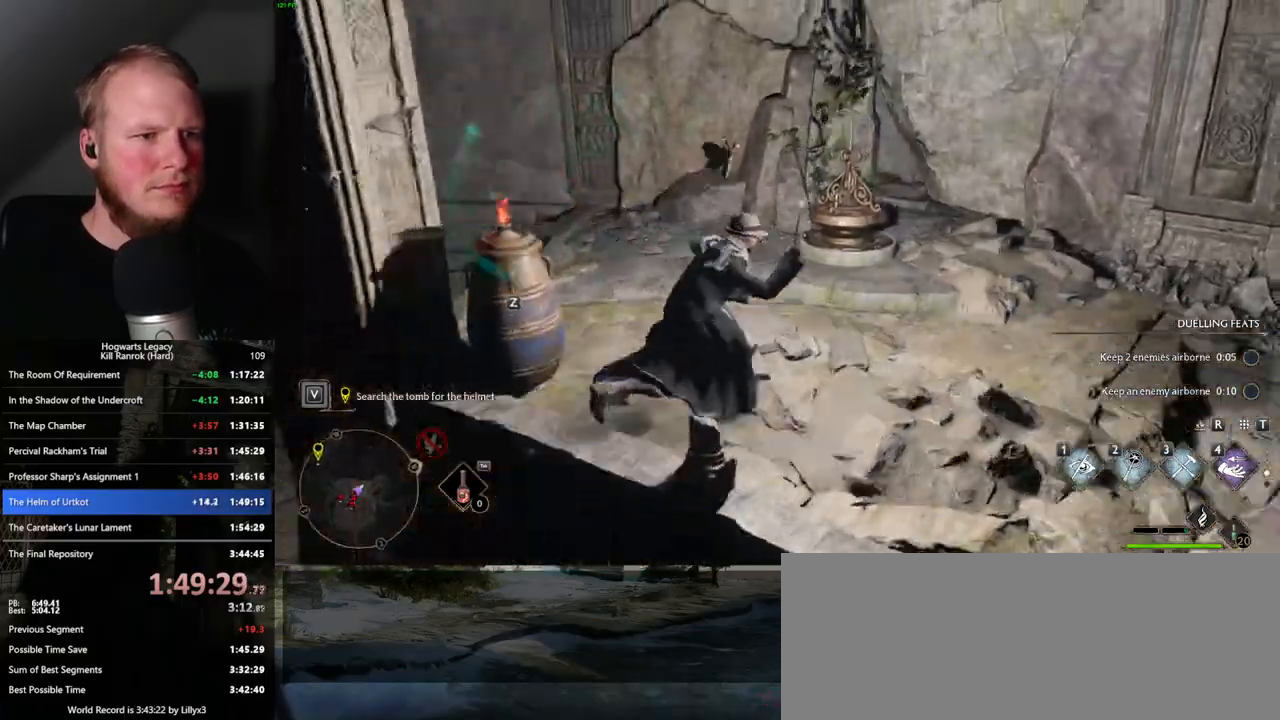
{"keys": ["w"], "mouse": [], "events": [[117, "d", "up"], [167, "a", "down"], [450, "a", "up"]]}
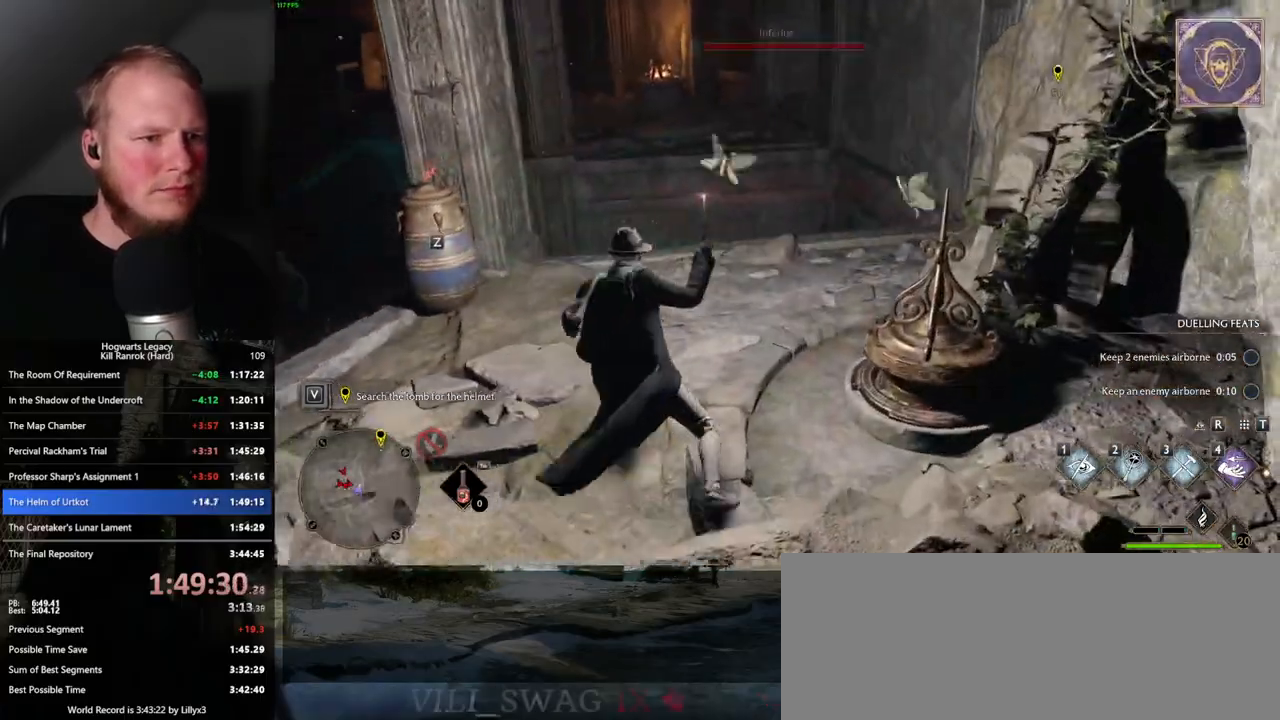
{"keys": ["w"], "mouse": [], "events": []}
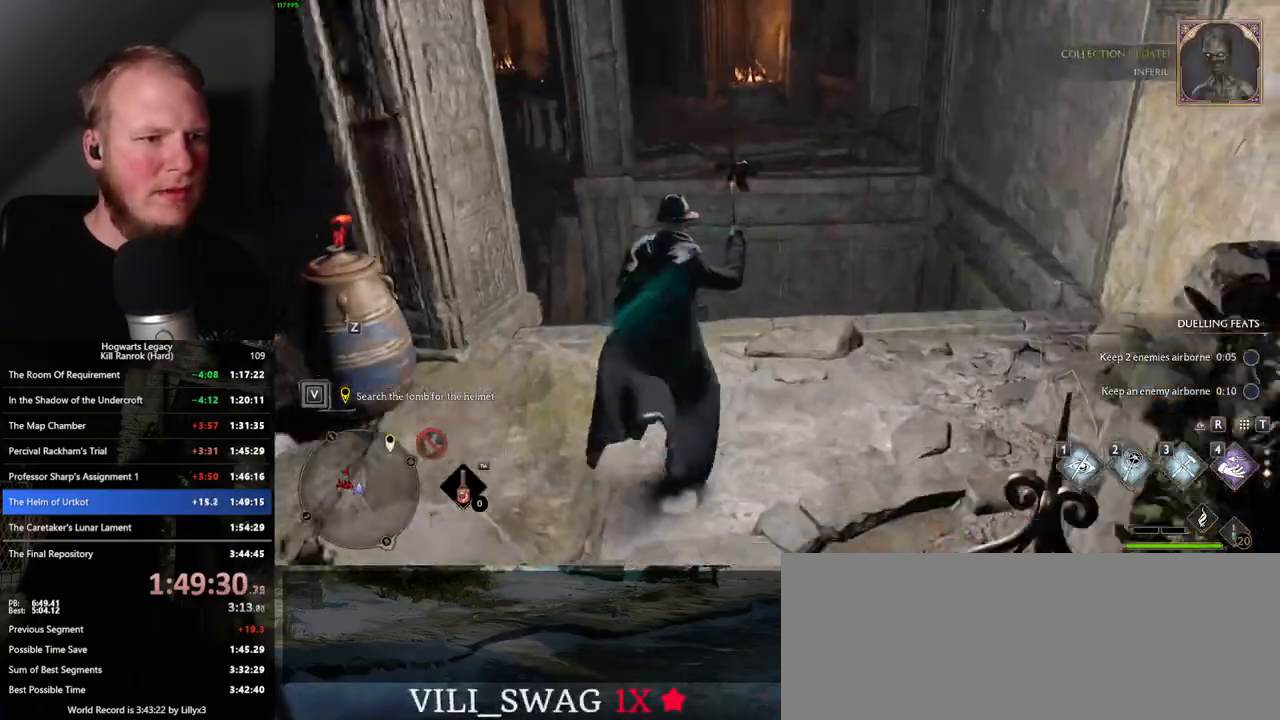
{"keys": ["w"], "mouse": ["mb5"], "events": [[300, "mouse_mb5", "down"]]}
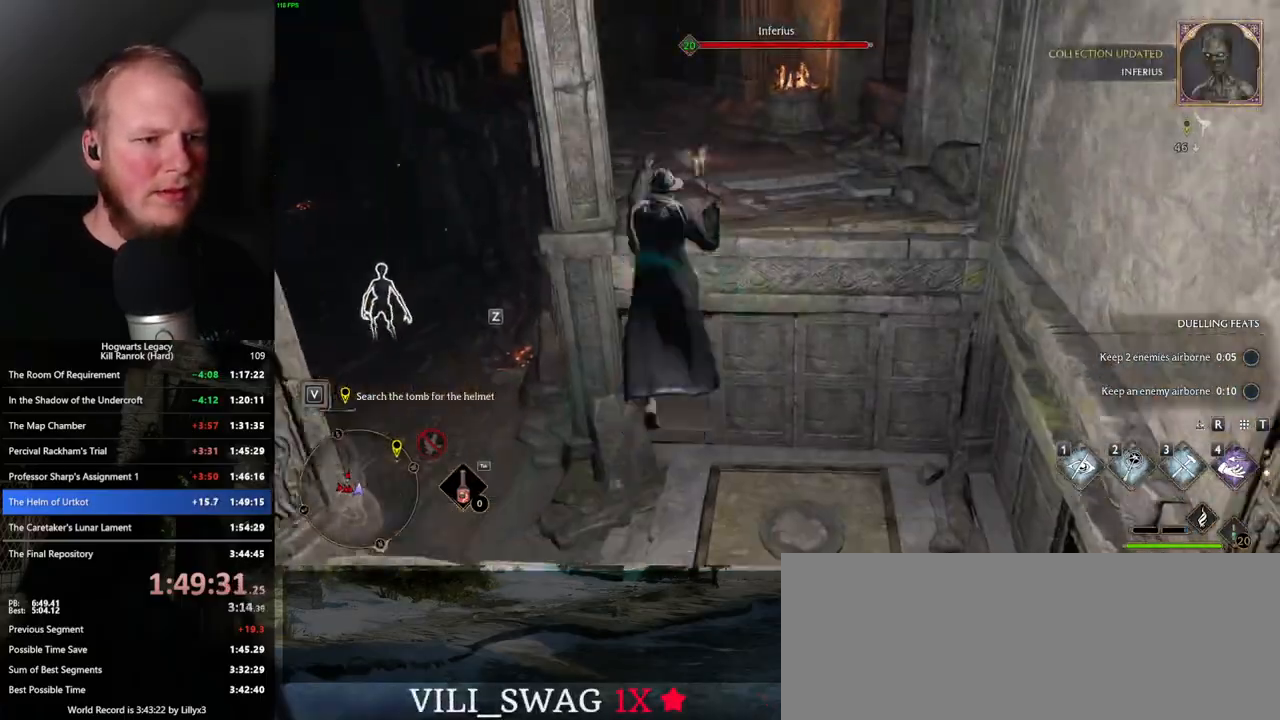
{"keys": ["w"], "mouse": [], "events": [[100, "mouse_mb5", "up"]]}
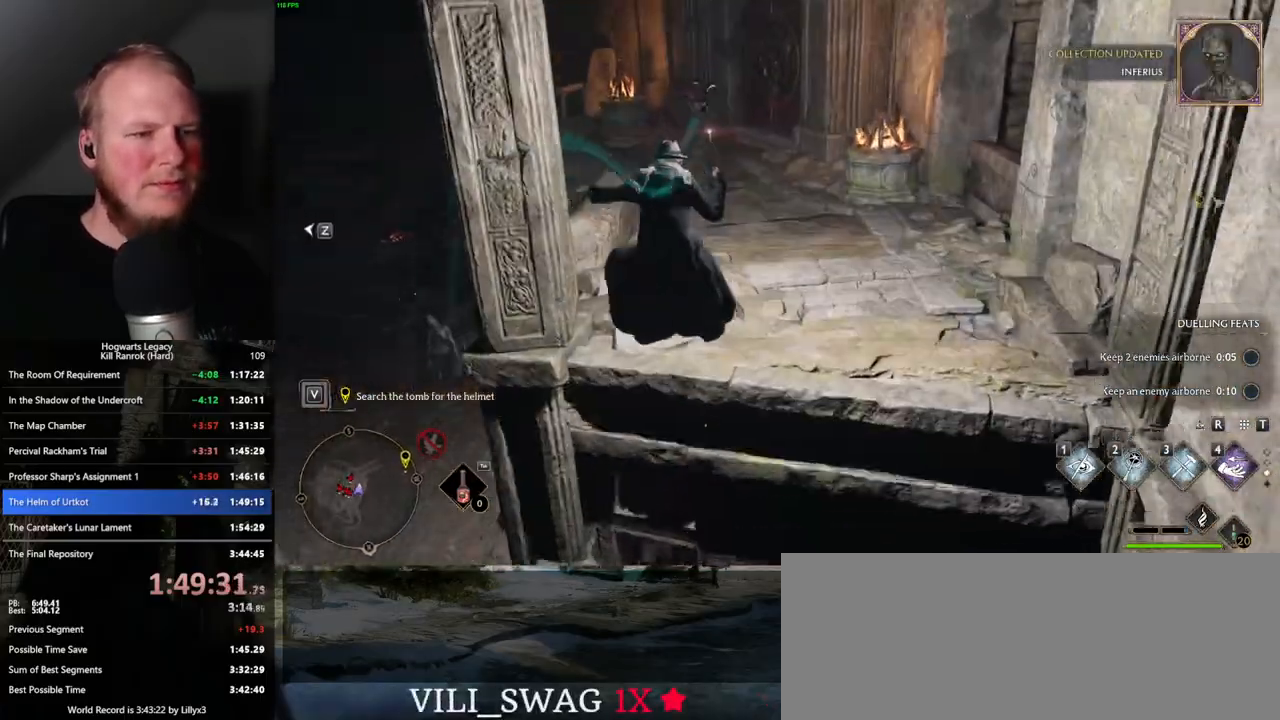
{"keys": ["w"], "mouse": [], "events": []}